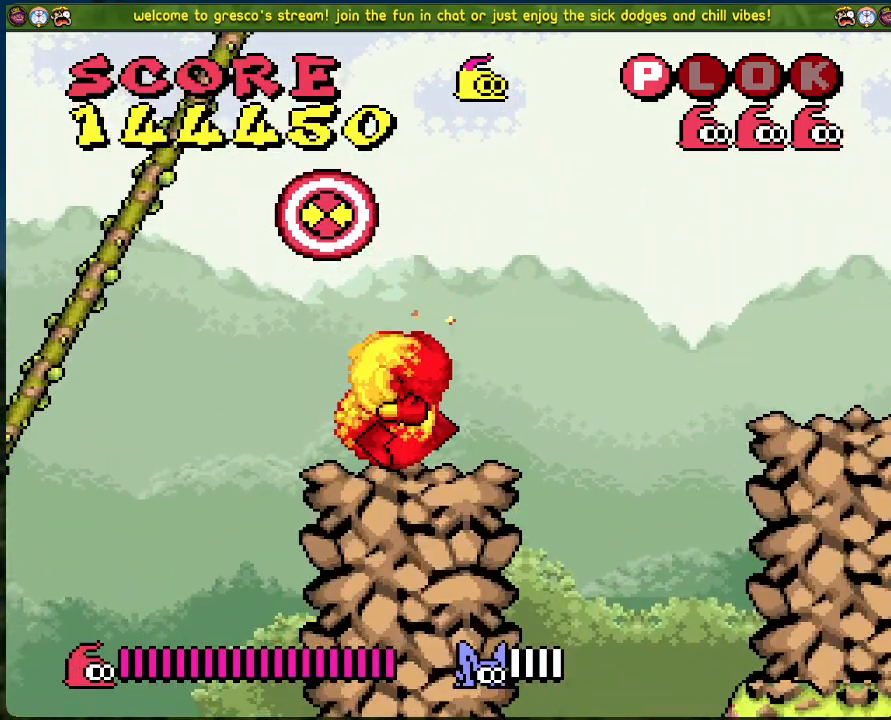
Gameplay with a controller (Xbox layout); each line is a JSON object with the inputs held at the frame after it. "events" lists button and stick changes between this image and that frame as [ms after this image, input, new state], when the widget could be followed in between. Not read: right_stick.
{"buttons": ["B", "DPAD_RIGHT"], "left_stick": "center", "events": []}
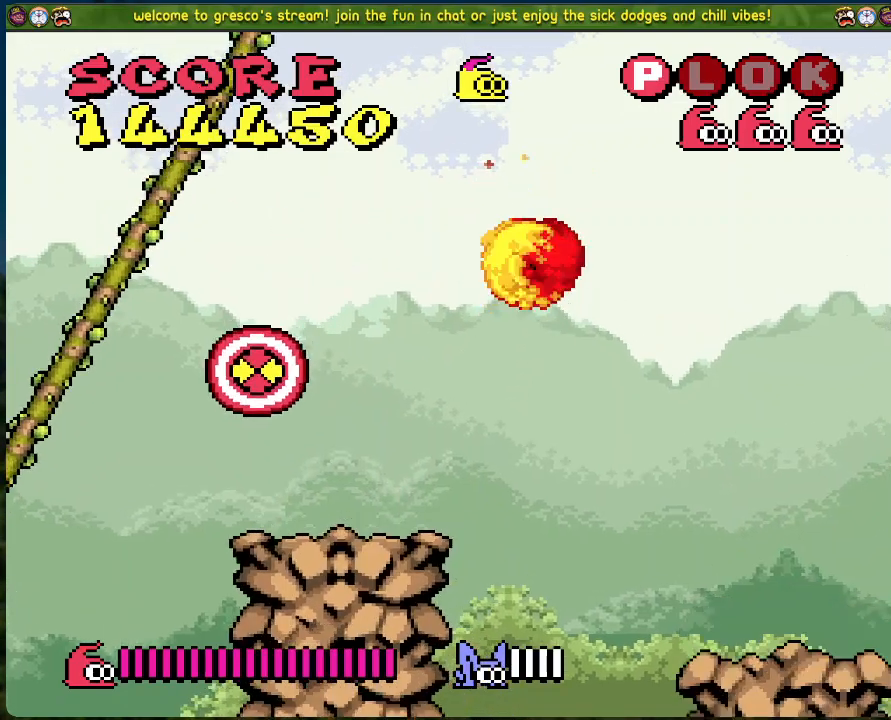
{"buttons": ["DPAD_RIGHT"], "left_stick": "center", "events": [[234, "B", "up"]]}
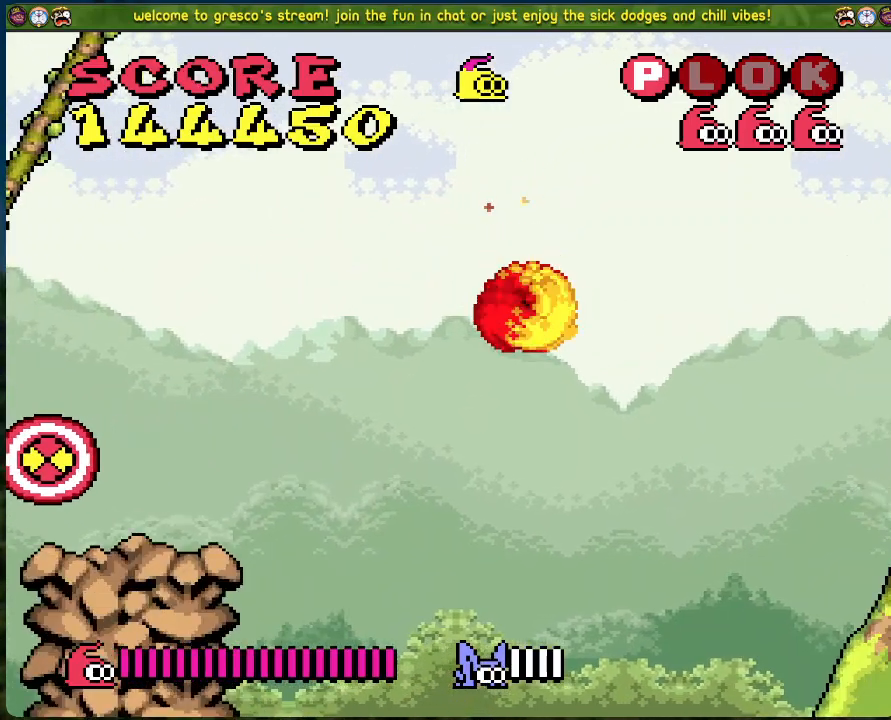
{"buttons": [], "left_stick": "center", "events": [[83, "DPAD_RIGHT", "up"]]}
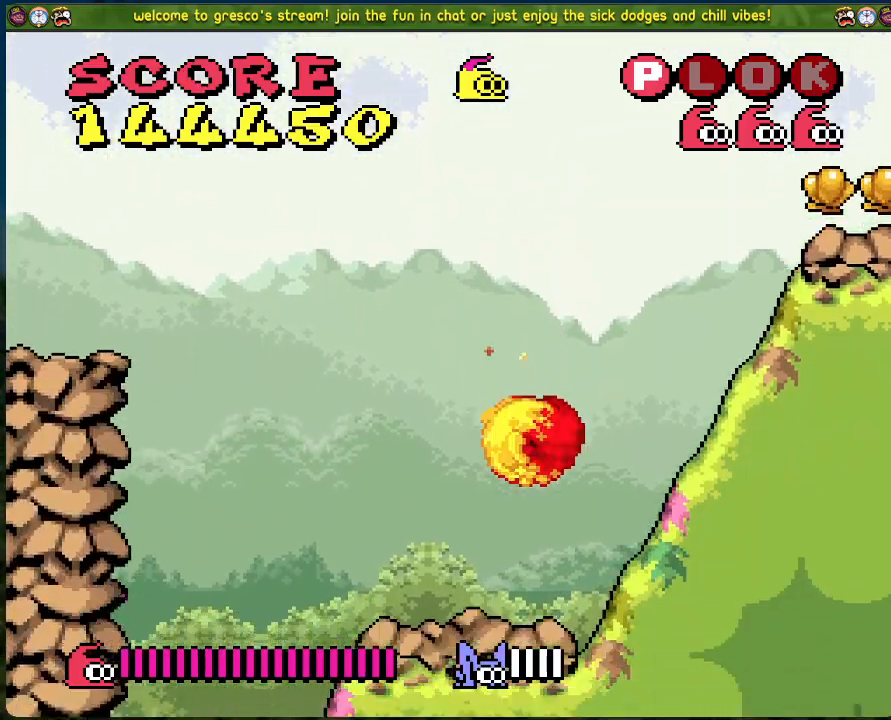
{"buttons": [], "left_stick": "center", "events": []}
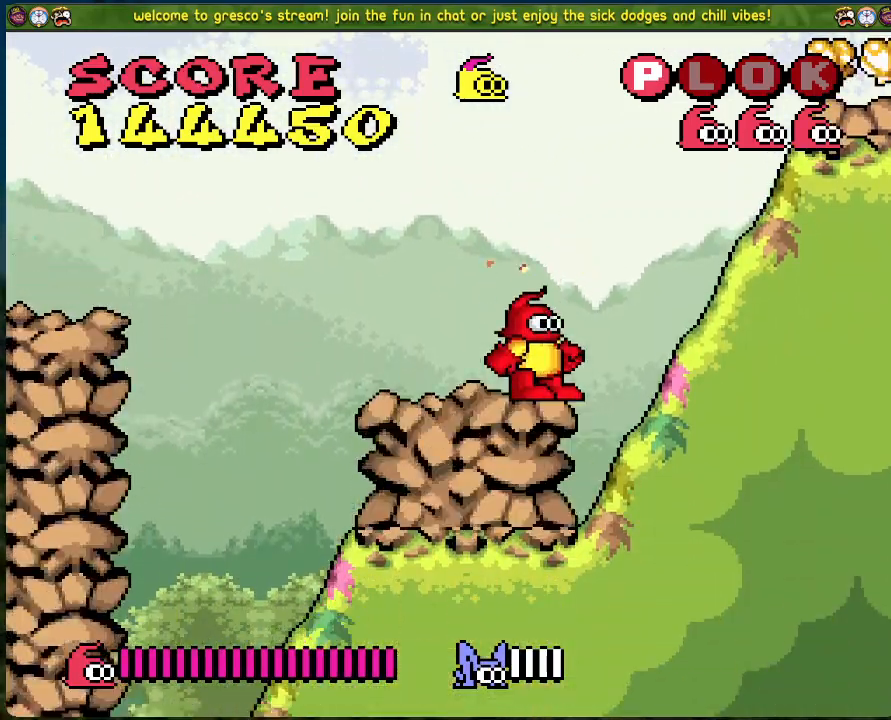
{"buttons": [], "left_stick": "center", "events": [[34, "DPAD_LEFT", "down"], [84, "DPAD_LEFT", "up"]]}
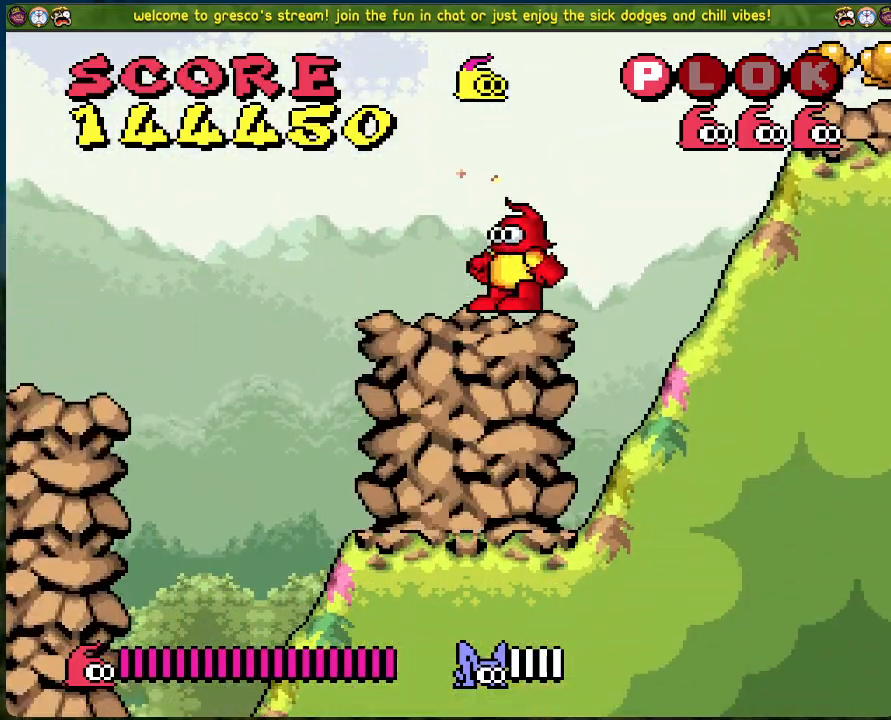
{"buttons": [], "left_stick": "center", "events": []}
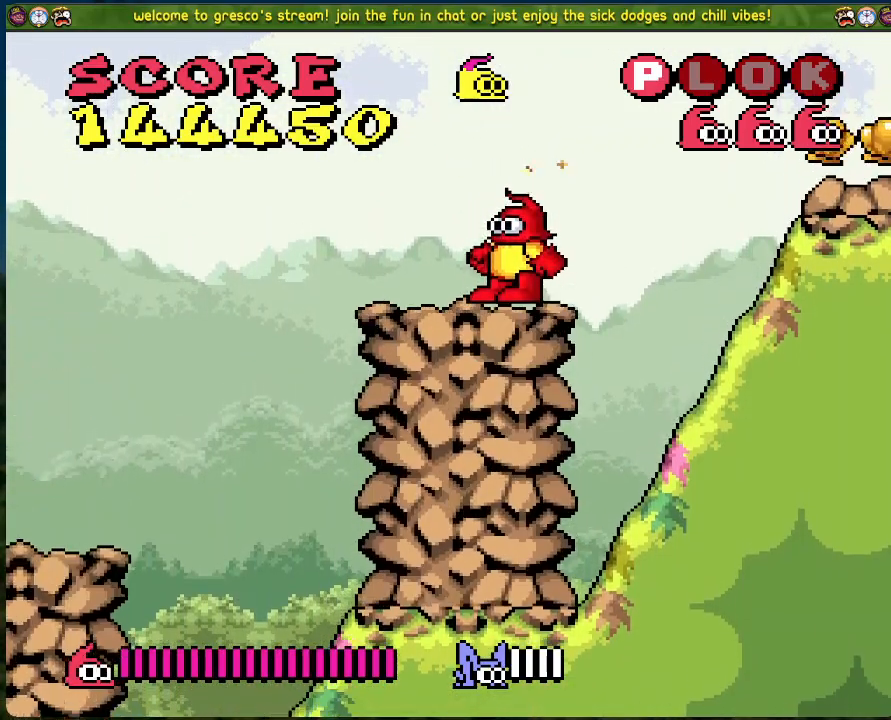
{"buttons": [], "left_stick": "center", "events": []}
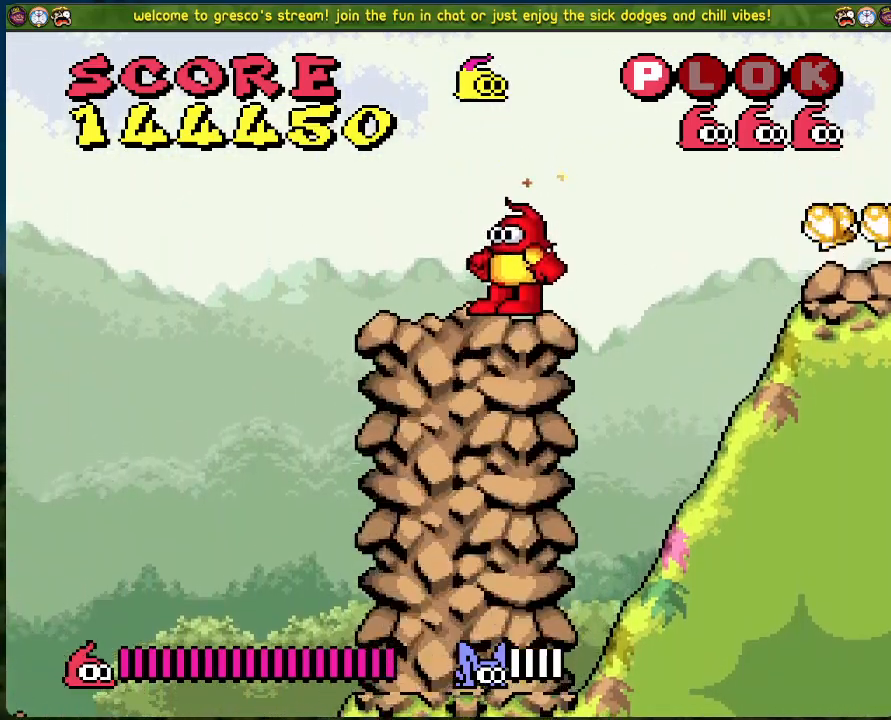
{"buttons": [], "left_stick": "center", "events": []}
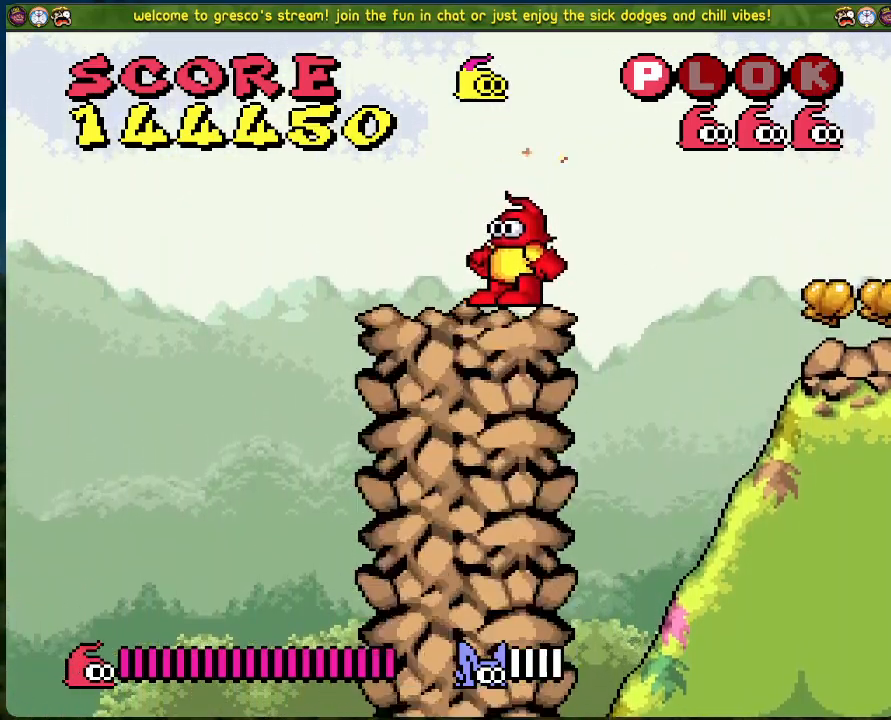
{"buttons": [], "left_stick": "center", "events": []}
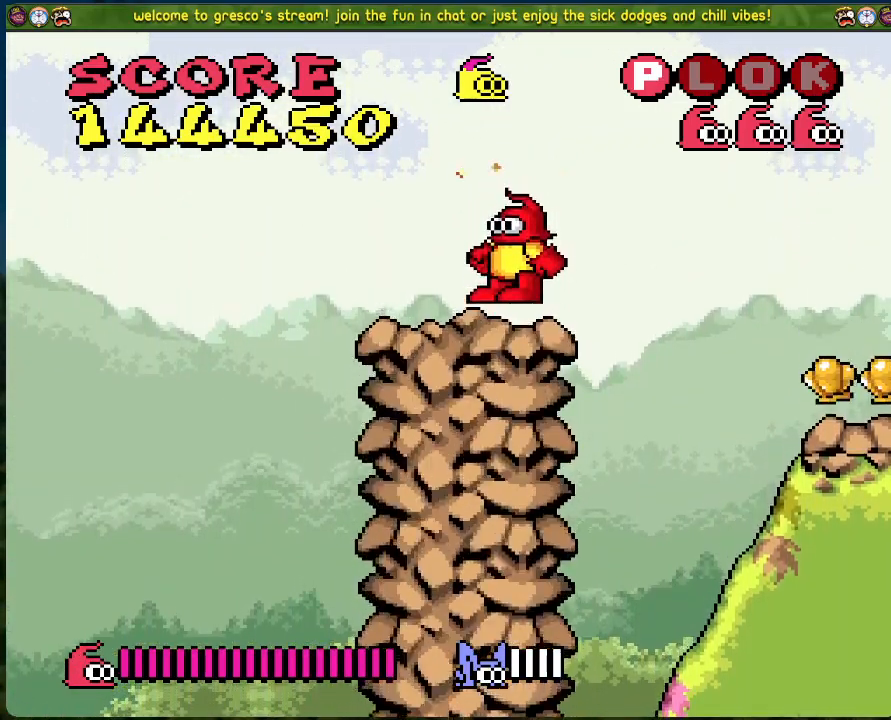
{"buttons": [], "left_stick": "center", "events": []}
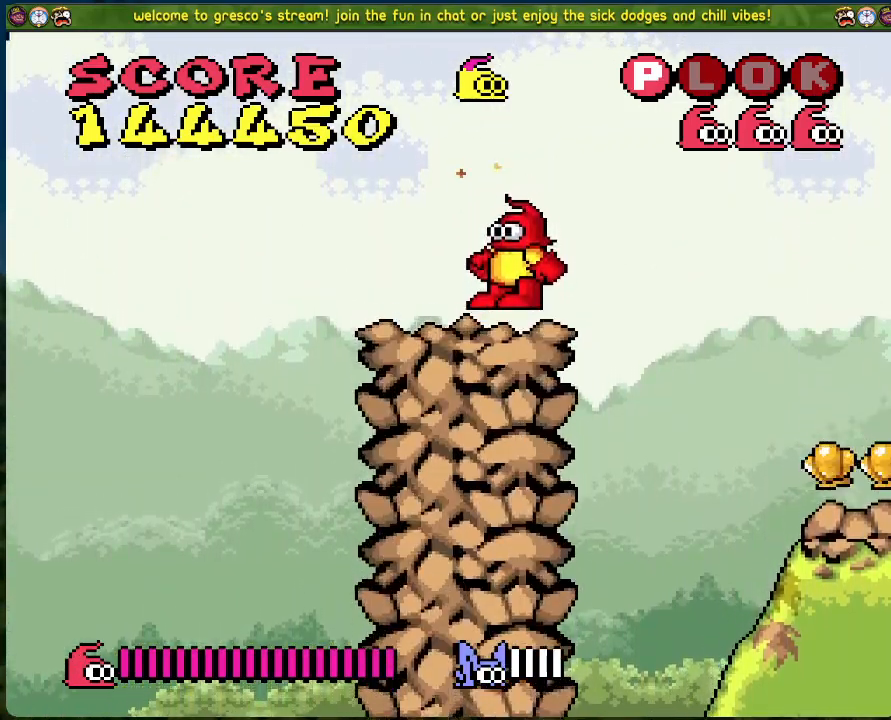
{"buttons": [], "left_stick": "center", "events": []}
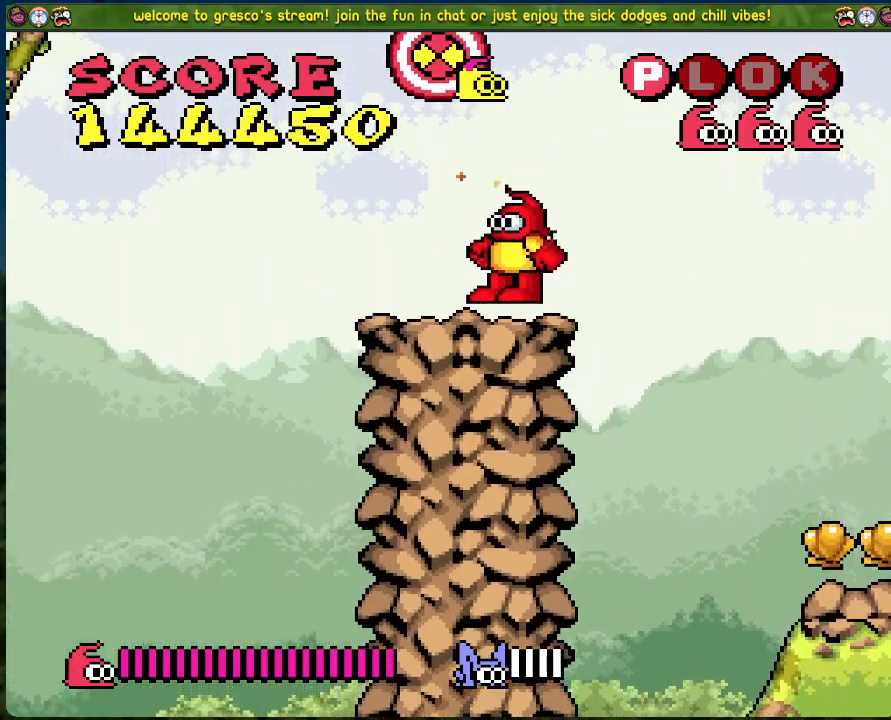
{"buttons": [], "left_stick": "center", "events": [[84, "DPAD_RIGHT", "down"], [167, "A", "down"], [251, "DPAD_RIGHT", "up"], [301, "DPAD_LEFT", "down"], [334, "A", "up"], [435, "DPAD_LEFT", "up"], [451, "X", "down"], [501, "X", "up"]]}
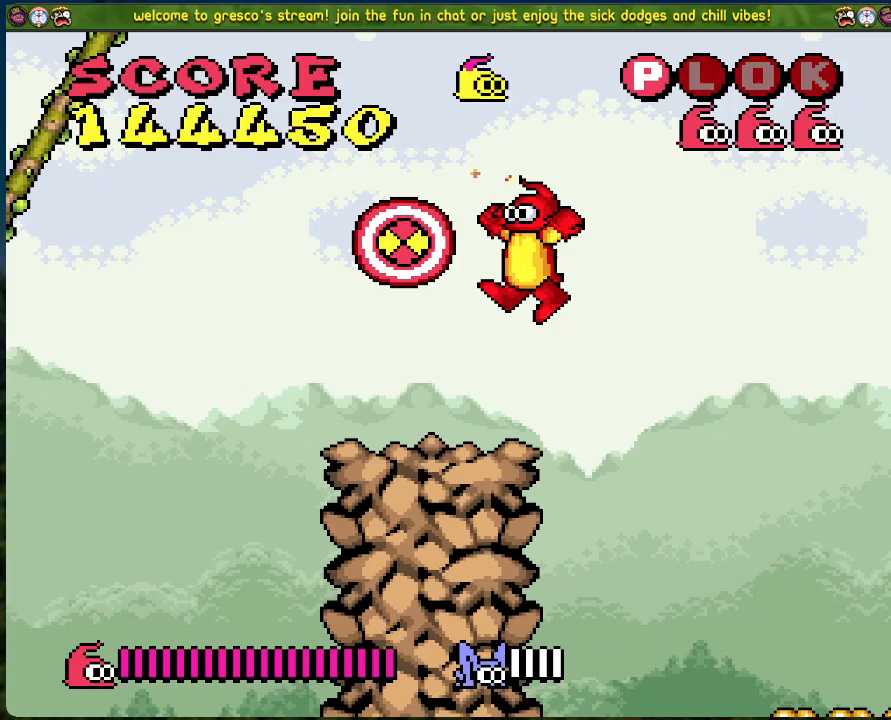
{"buttons": ["DPAD_RIGHT"], "left_stick": "center", "events": [[184, "DPAD_LEFT", "down"], [318, "DPAD_LEFT", "up"], [469, "DPAD_RIGHT", "down"]]}
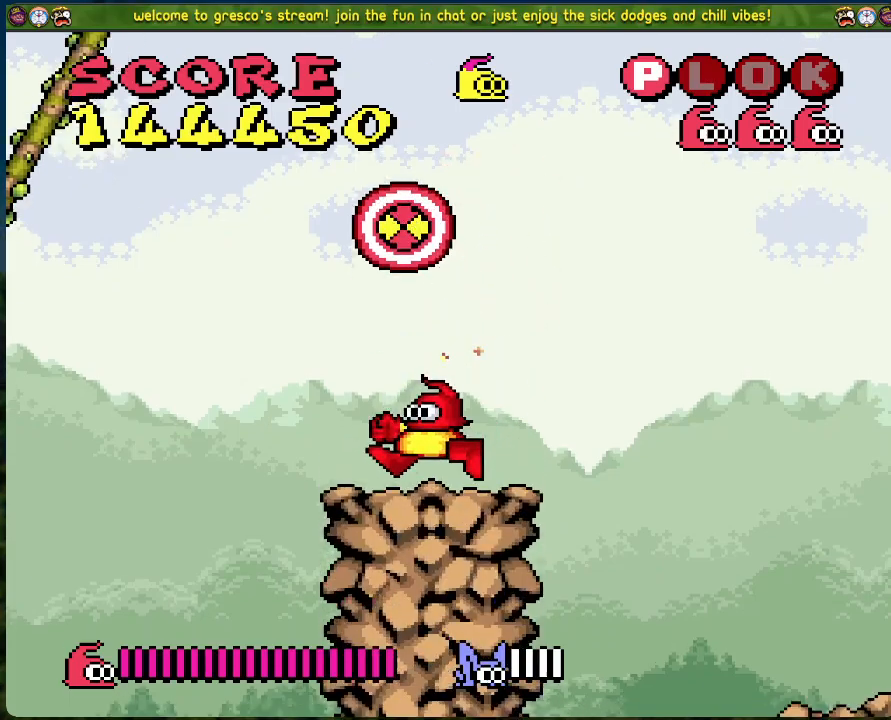
{"buttons": ["B", "DPAD_RIGHT"], "left_stick": "center", "events": [[33, "DPAD_RIGHT", "up"], [284, "B", "down"], [284, "DPAD_RIGHT", "down"]]}
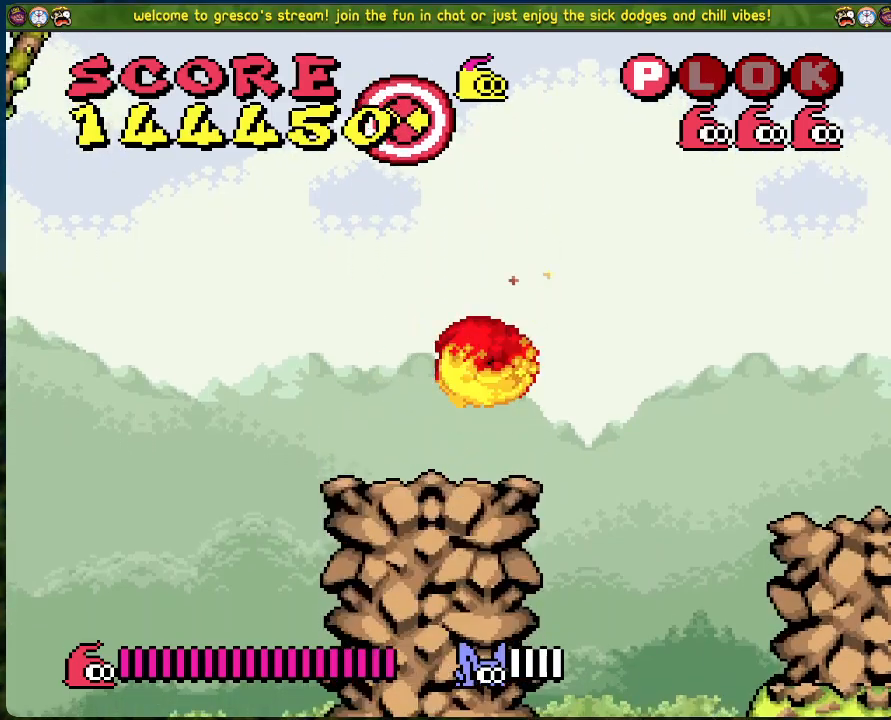
{"buttons": ["B", "DPAD_RIGHT"], "left_stick": "center", "events": []}
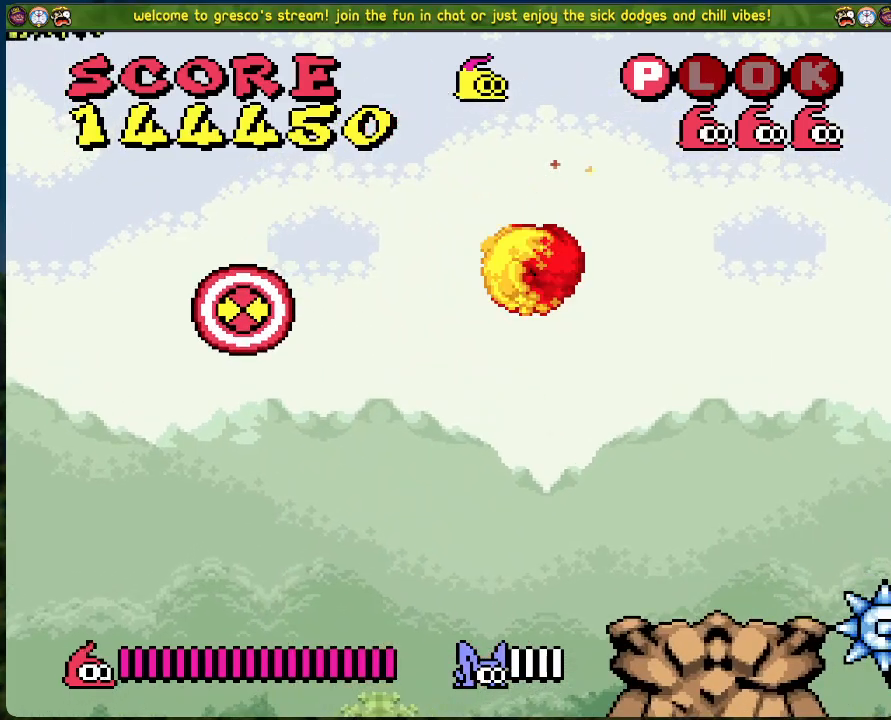
{"buttons": [], "left_stick": "center", "events": [[33, "B", "up"], [301, "DPAD_RIGHT", "up"]]}
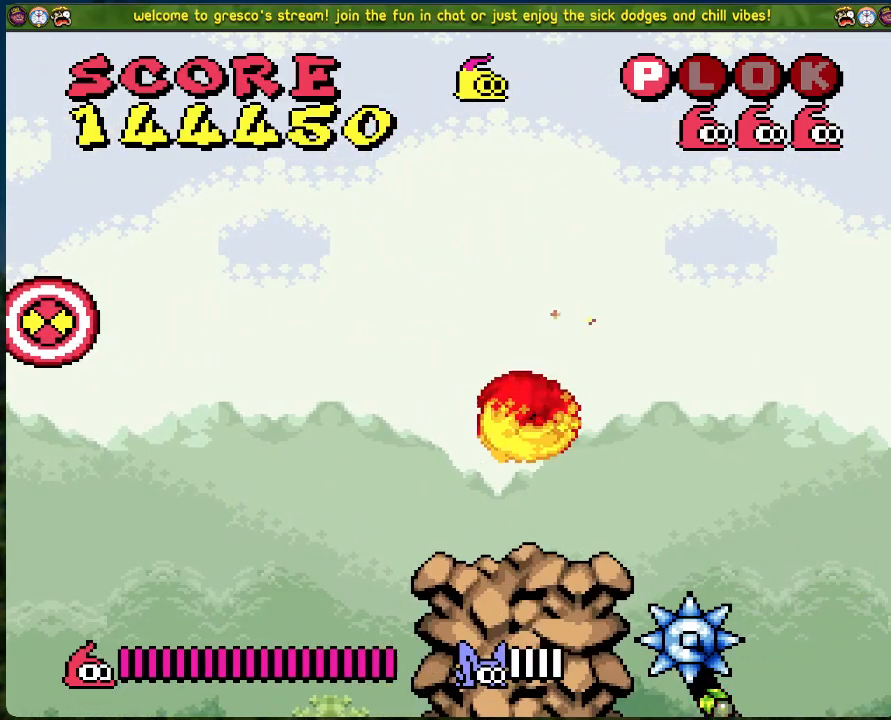
{"buttons": [], "left_stick": "center", "events": []}
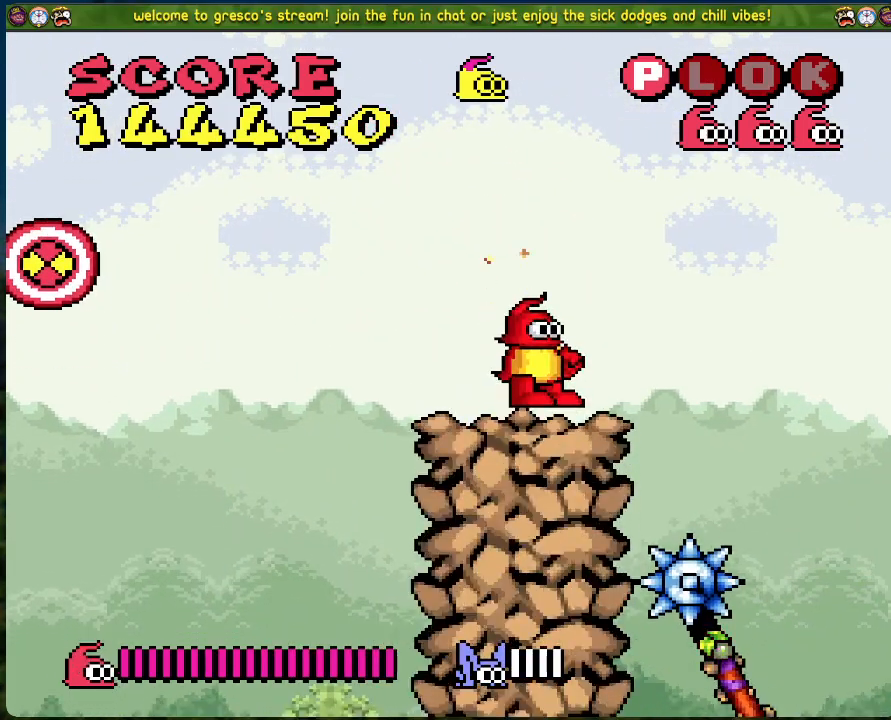
{"buttons": ["DPAD_UP"], "left_stick": "center", "events": [[401, "DPAD_UP", "down"]]}
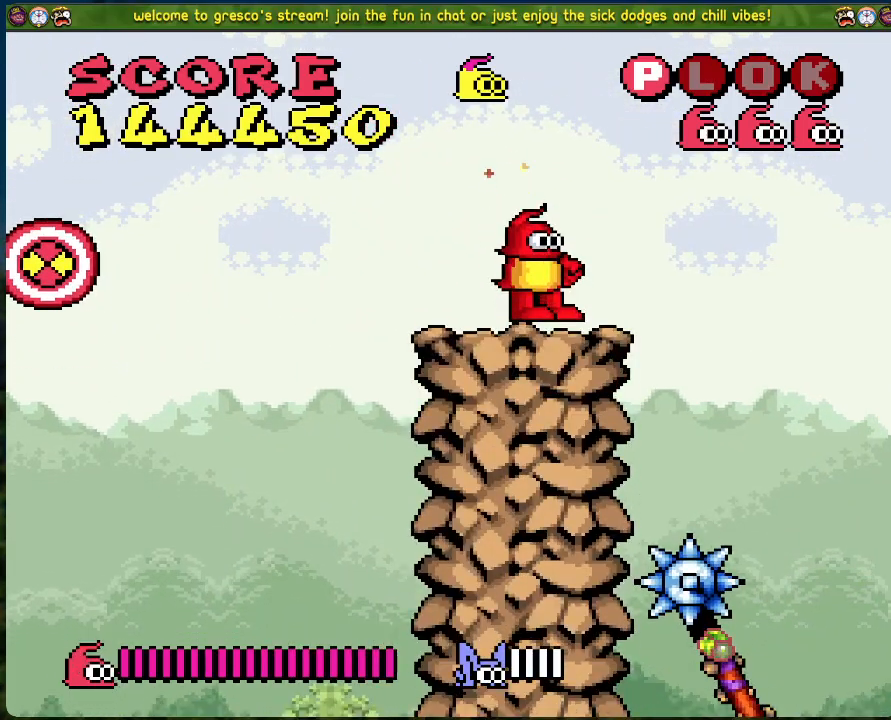
{"buttons": [], "left_stick": "center", "events": [[151, "DPAD_UP", "up"]]}
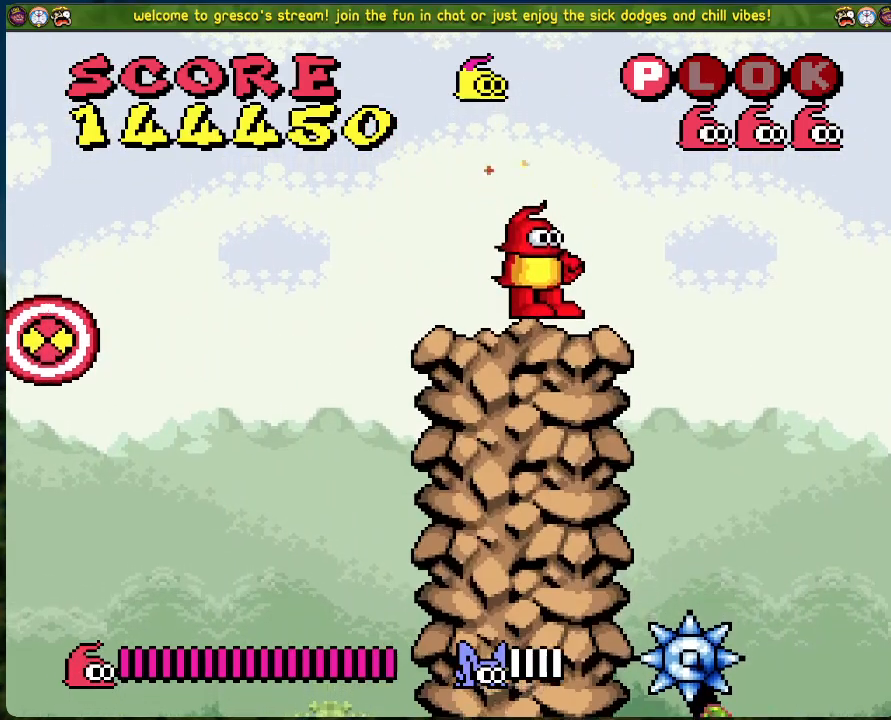
{"buttons": [], "left_stick": "center", "events": []}
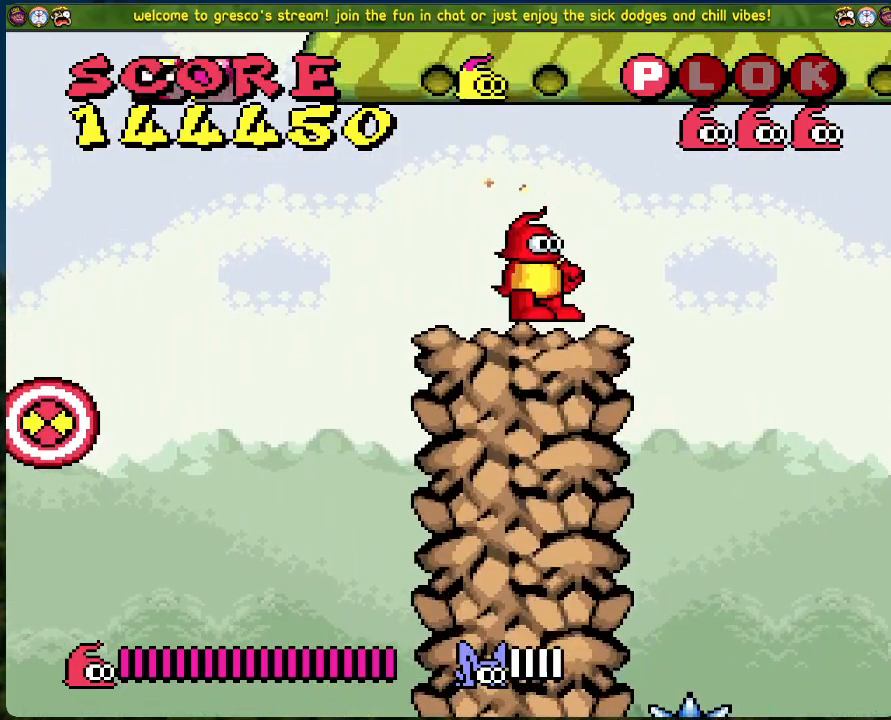
{"buttons": [], "left_stick": "center", "events": [[284, "DPAD_LEFT", "down"], [335, "DPAD_LEFT", "up"]]}
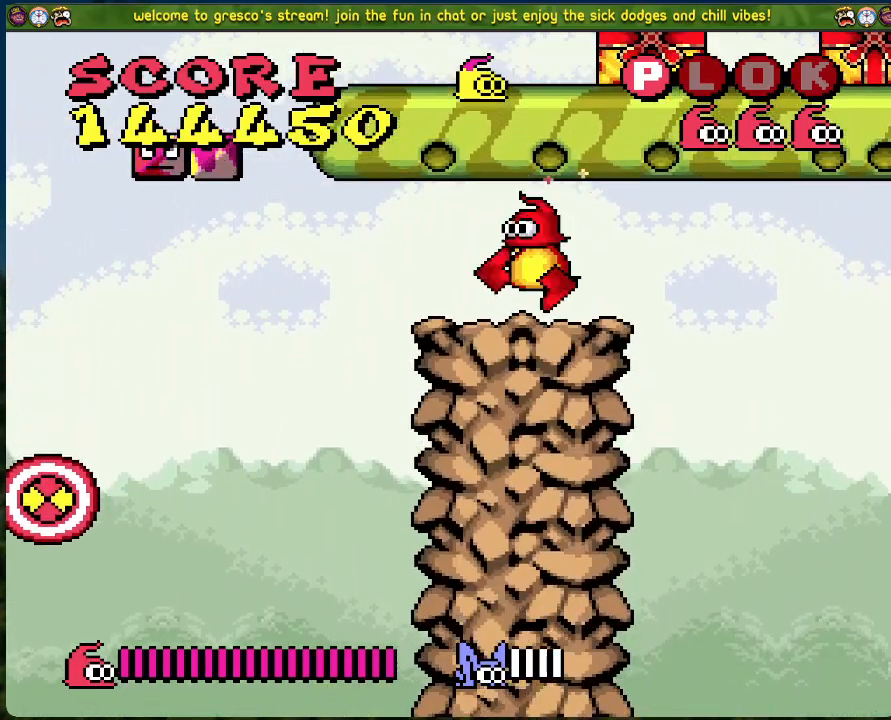
{"buttons": ["B"], "left_stick": "center", "events": [[17, "B", "down"]]}
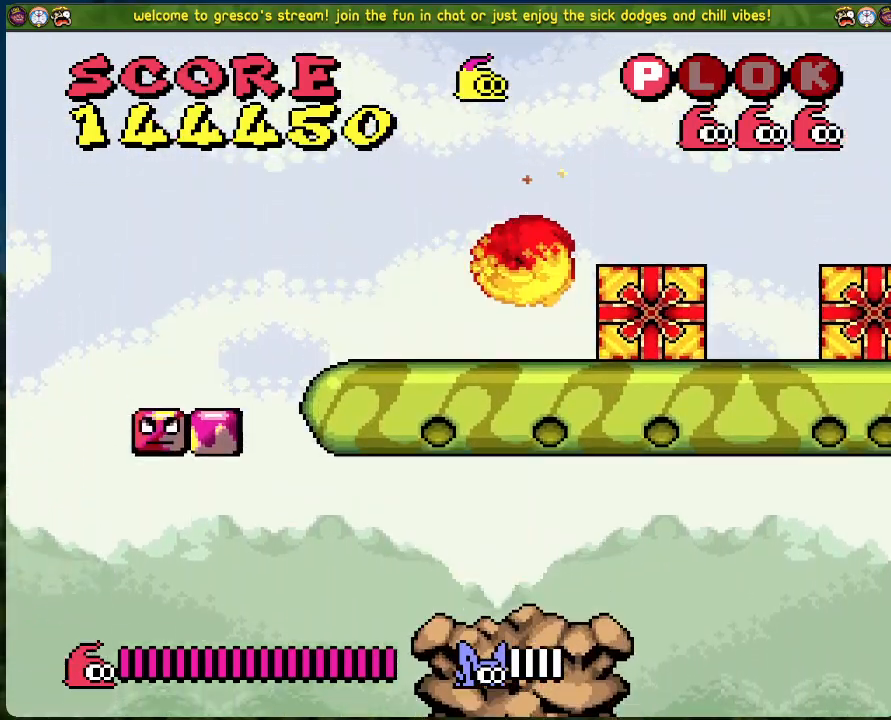
{"buttons": [], "left_stick": "center", "events": [[318, "DPAD_LEFT", "down"], [418, "B", "up"], [418, "DPAD_LEFT", "up"]]}
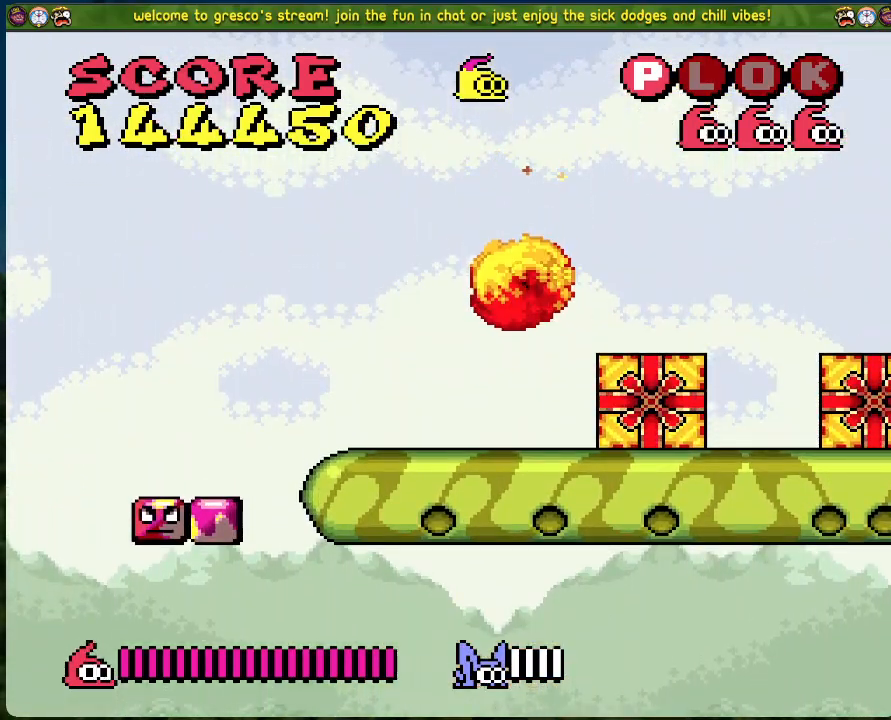
{"buttons": [], "left_stick": "center", "events": []}
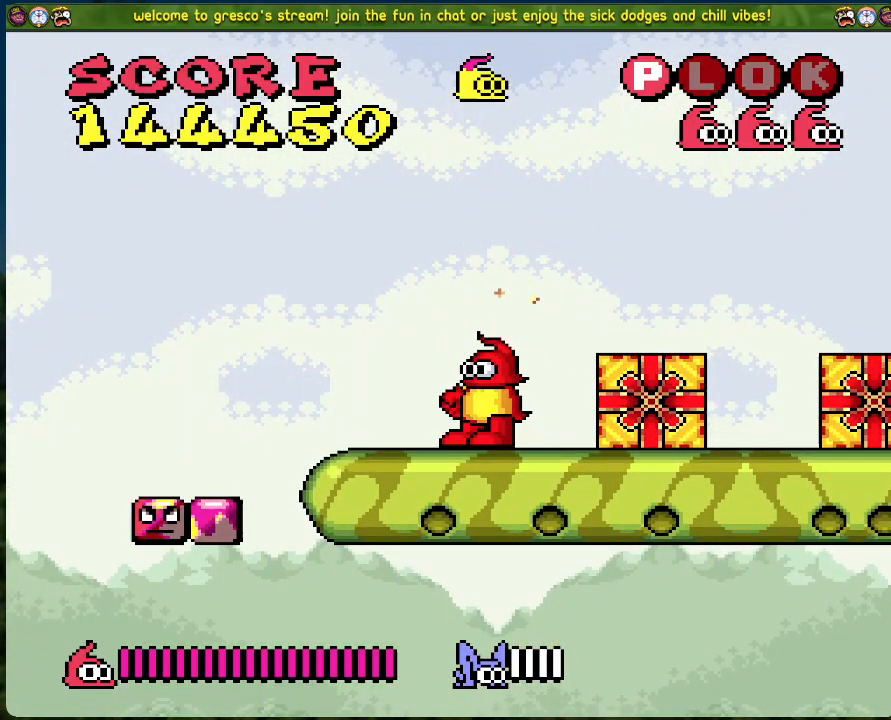
{"buttons": [], "left_stick": "center", "events": []}
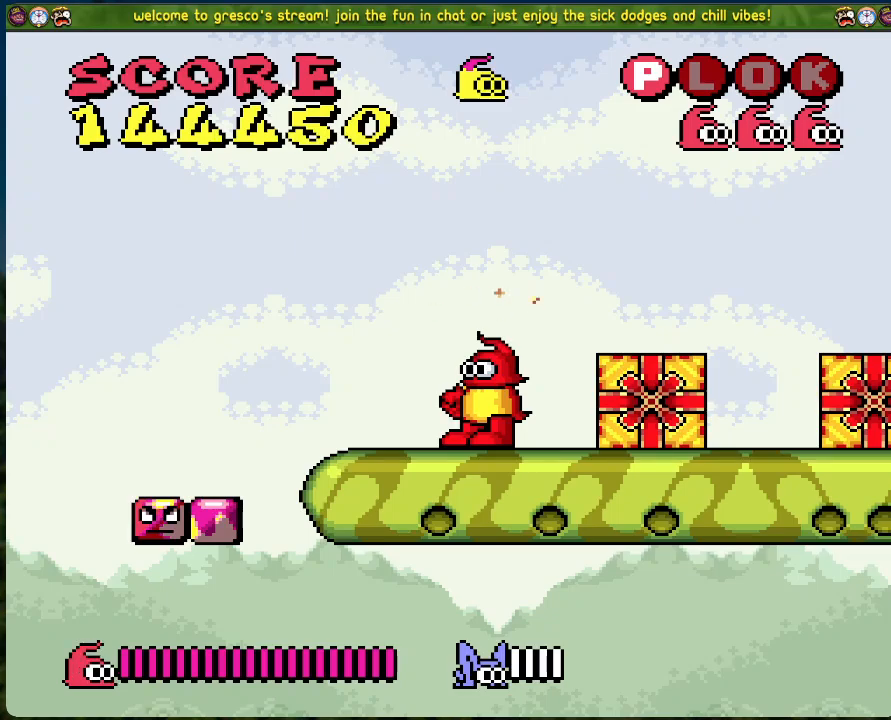
{"buttons": [], "left_stick": "center", "events": []}
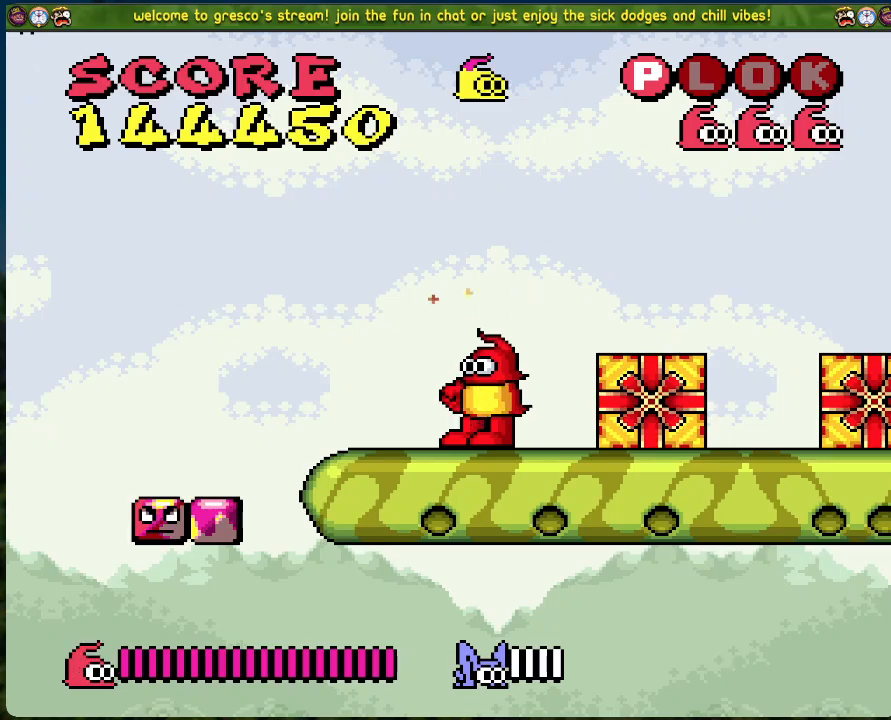
{"buttons": [], "left_stick": "center", "events": []}
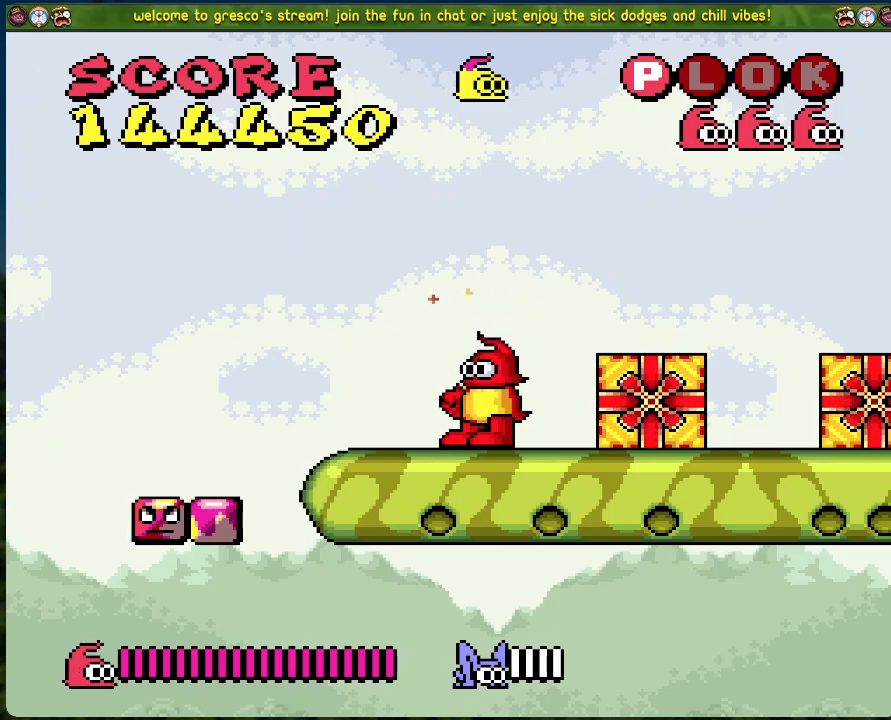
{"buttons": ["A", "DPAD_RIGHT"], "left_stick": "center", "events": [[351, "A", "down"], [368, "DPAD_RIGHT", "down"]]}
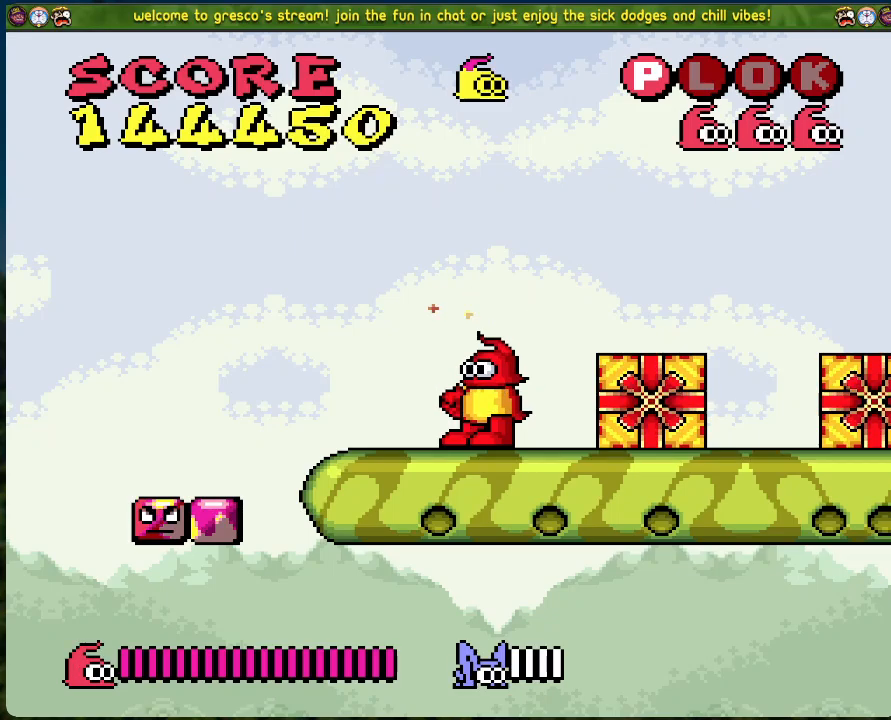
{"buttons": ["DPAD_LEFT"], "left_stick": "center", "events": [[318, "DPAD_RIGHT", "up"], [385, "DPAD_LEFT", "down"], [401, "A", "up"]]}
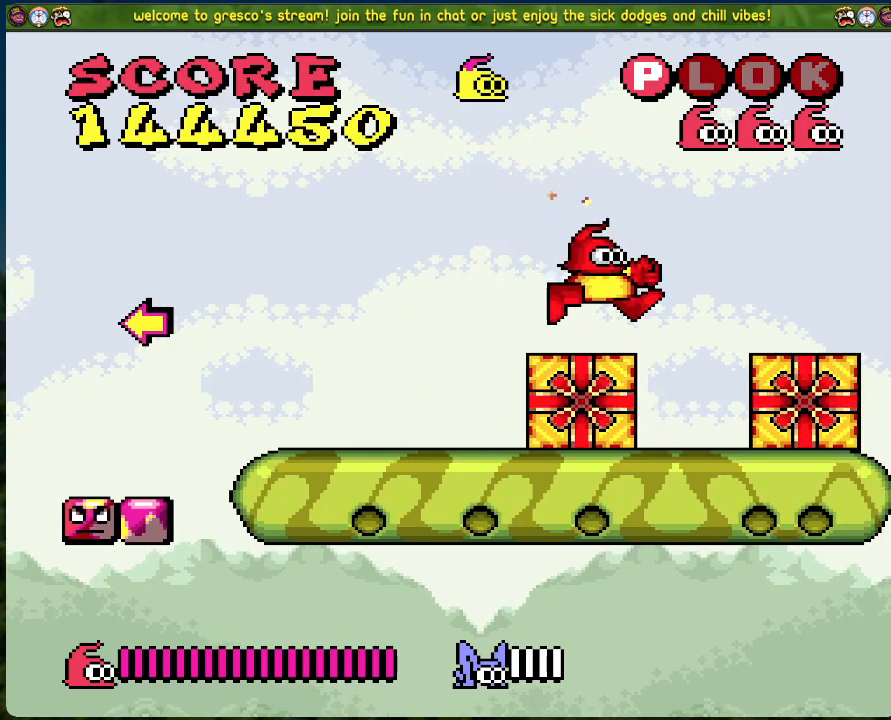
{"buttons": [], "left_stick": "center", "events": [[301, "DPAD_LEFT", "up"]]}